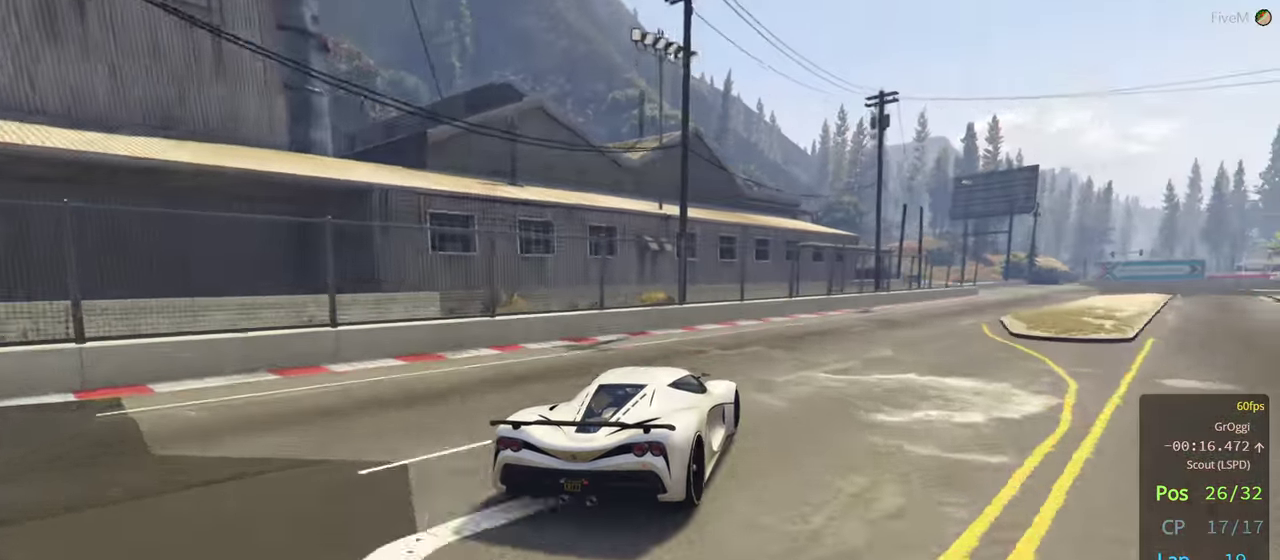
Gameplay with a controller (Xbox layout); each line is a JSON object with the inputs held at the frame after it. "events" lists button and stick changes between this image and that frame as [ms after this image, input, new state], when the widget could be followed in between.
{"buttons": ["R2"], "left_stick": "right", "right_stick": "center", "events": [[50, "left_stick", "center"], [167, "left_stick", "right"], [300, "left_stick", "center"], [434, "left_stick", "right"]]}
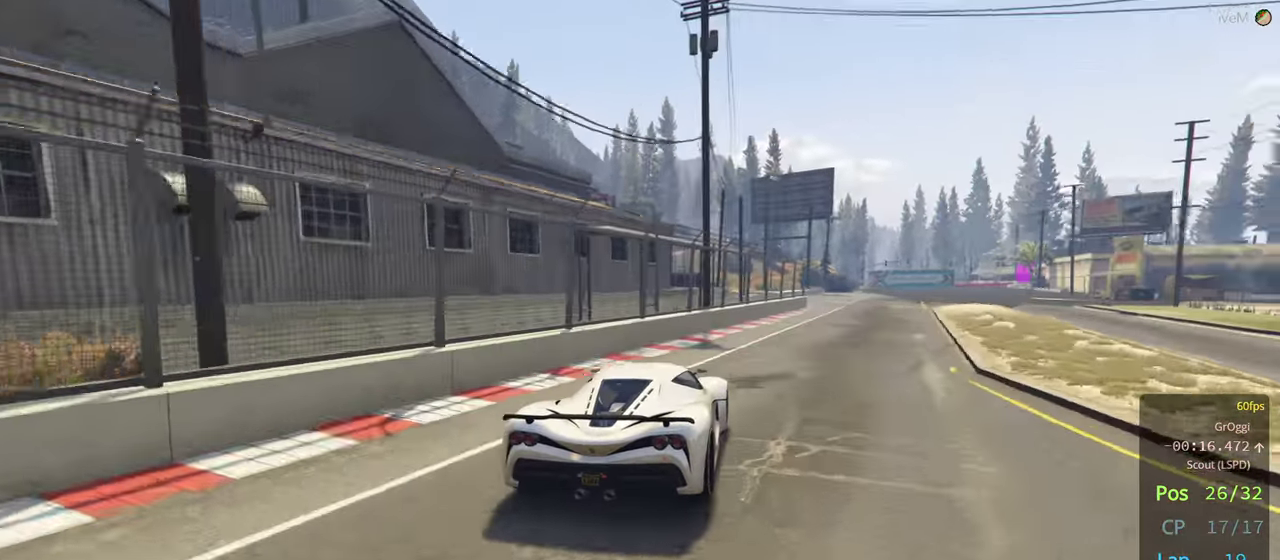
{"buttons": ["R2"], "left_stick": "right", "right_stick": "center", "events": [[100, "left_stick", "center"], [384, "left_stick", "right"]]}
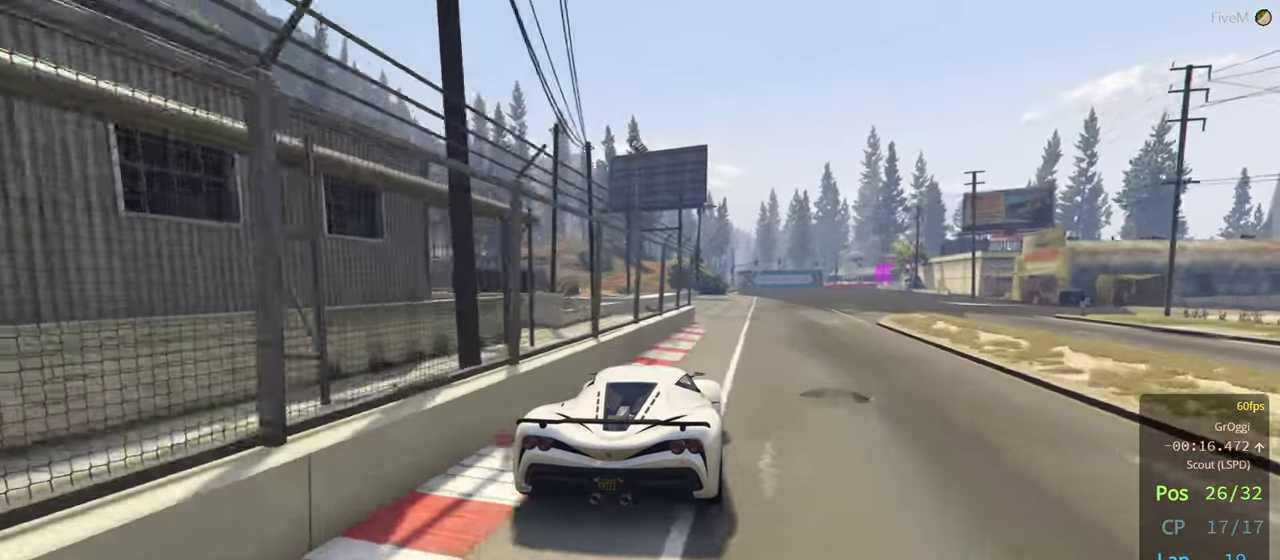
{"buttons": ["R2"], "left_stick": "right", "right_stick": "center", "events": [[17, "left_stick", "center"], [117, "left_stick", "right"], [284, "left_stick", "center"], [500, "left_stick", "right"]]}
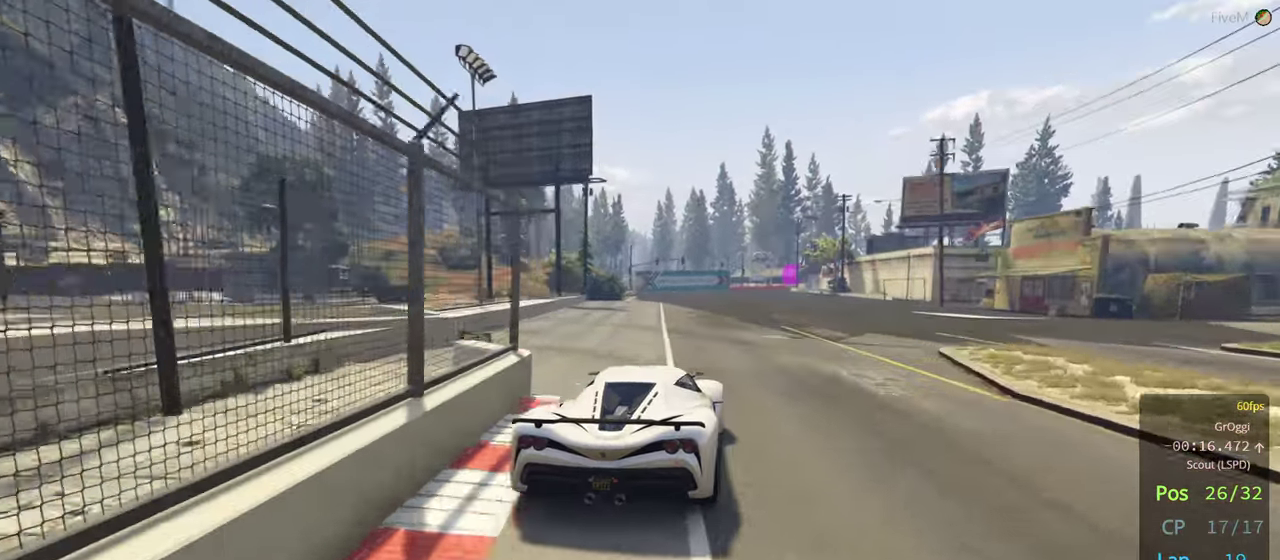
{"buttons": ["R2"], "left_stick": "center", "right_stick": "center", "events": [[150, "left_stick", "center"], [334, "left_stick", "left"], [467, "left_stick", "center"]]}
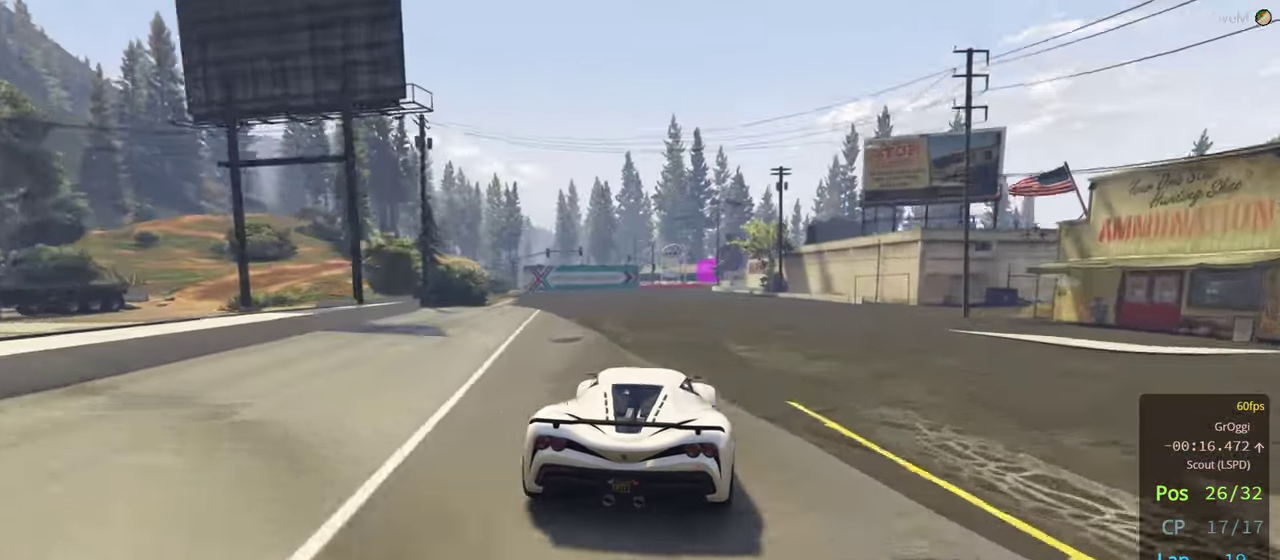
{"buttons": ["R2"], "left_stick": "center", "right_stick": "center", "events": []}
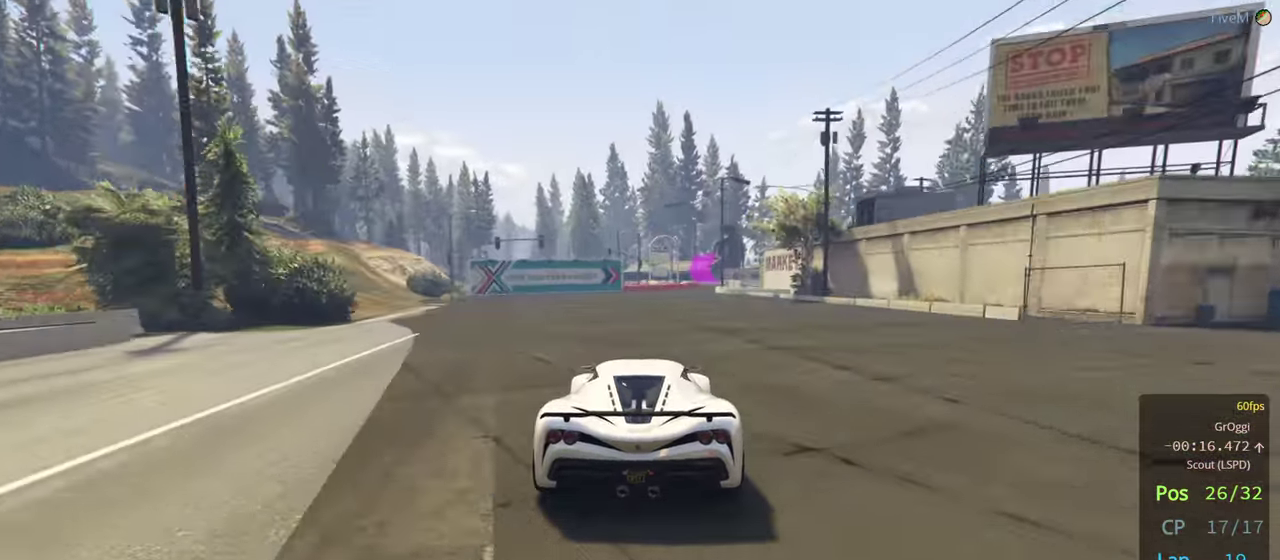
{"buttons": ["R2"], "left_stick": "right", "right_stick": "center", "events": [[166, "left_stick", "right"], [283, "left_stick", "center"], [483, "left_stick", "right"]]}
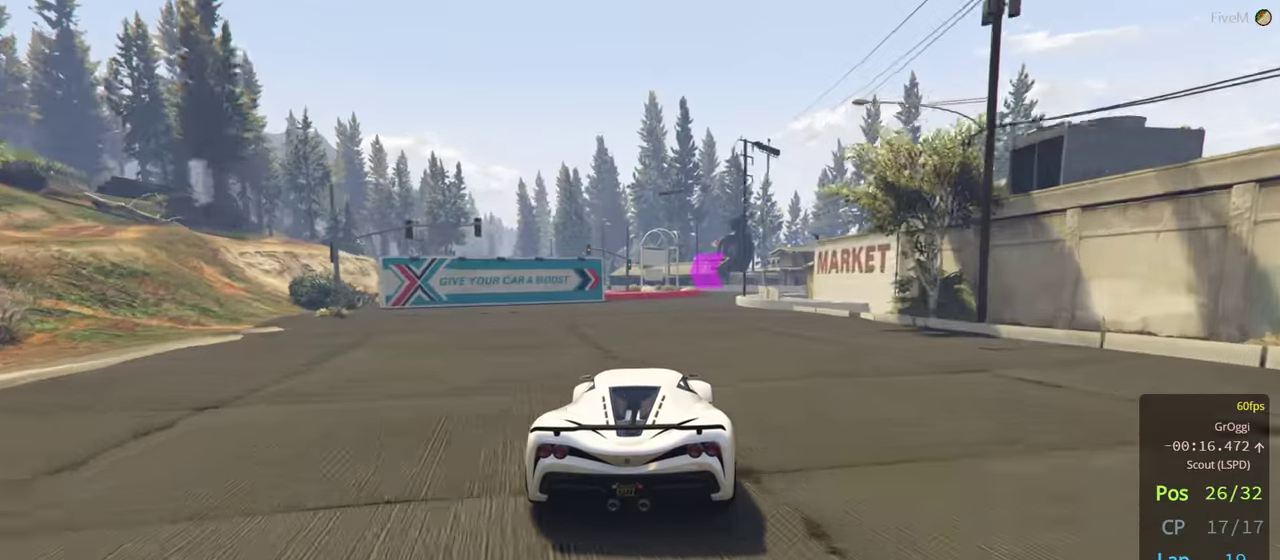
{"buttons": ["R2"], "left_stick": "center", "right_stick": "center", "events": [[133, "left_stick", "center"], [300, "left_stick", "right"], [466, "left_stick", "center"]]}
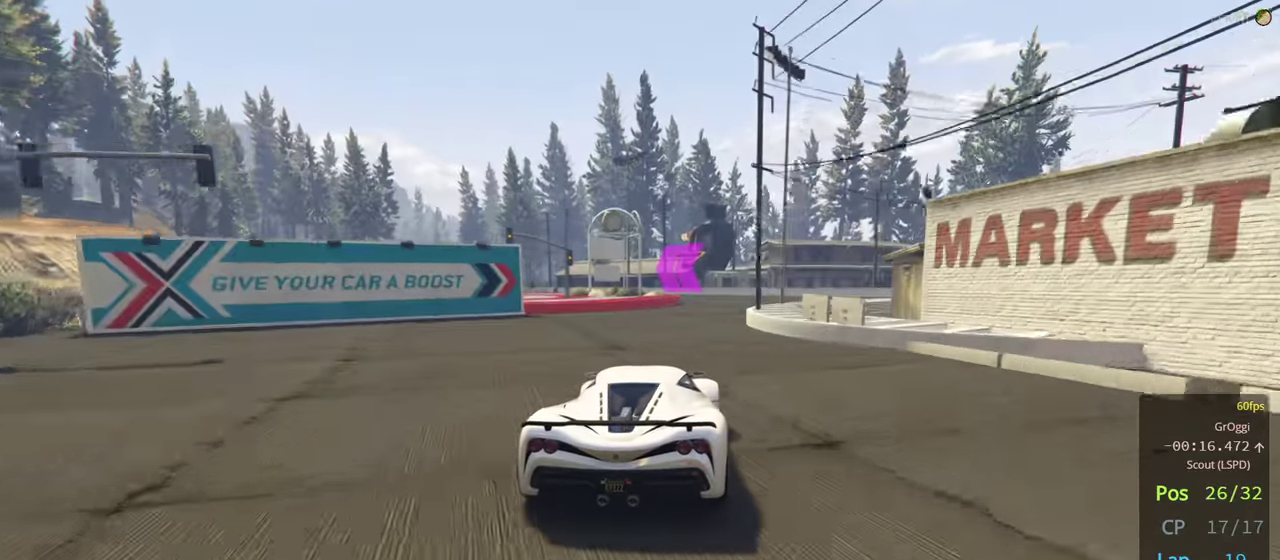
{"buttons": [], "left_stick": "left", "right_stick": "center", "events": [[150, "left_stick", "right"], [250, "left_stick", "center"], [433, "R2", "up"], [450, "left_stick", "left"]]}
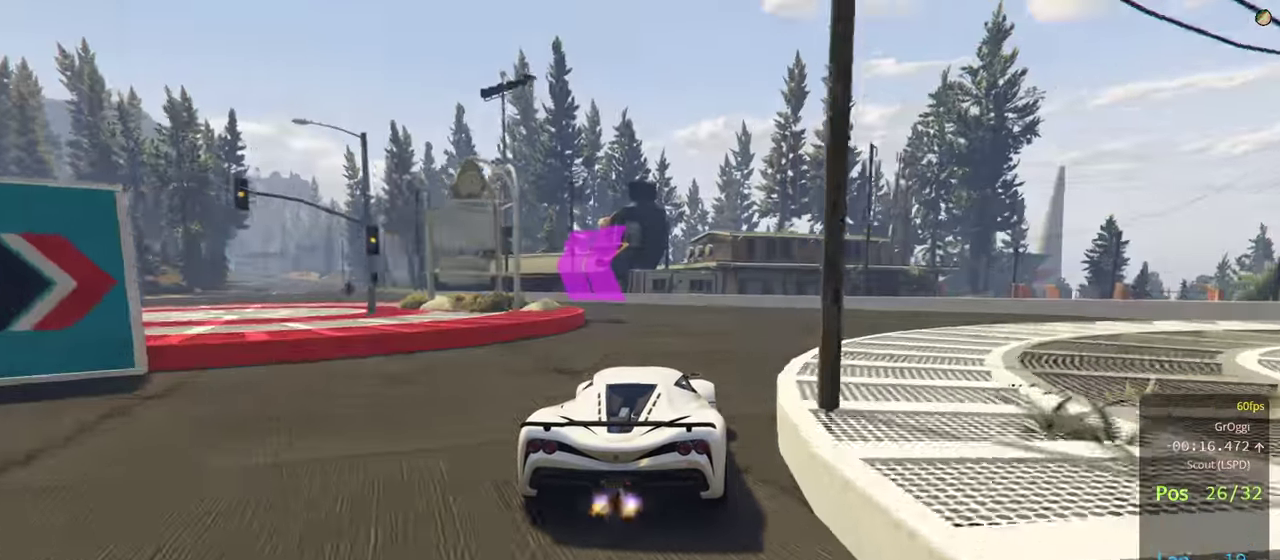
{"buttons": ["R2"], "left_stick": "left", "right_stick": "center", "events": [[350, "R2", "down"]]}
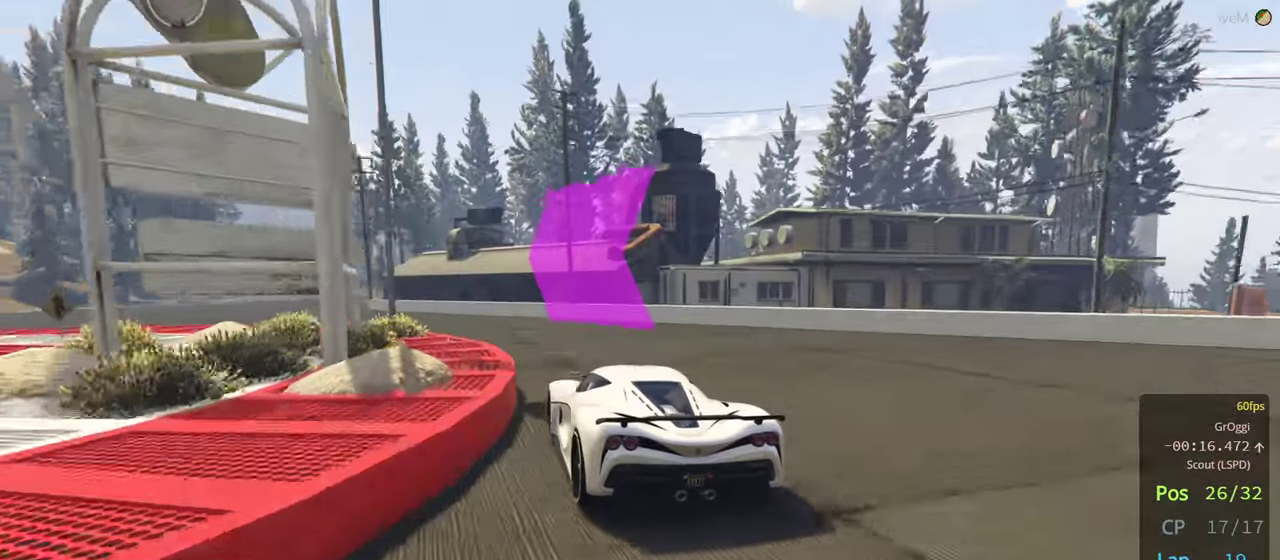
{"buttons": ["R2"], "left_stick": "left", "right_stick": "center", "events": [[266, "left_stick", "center"], [333, "left_stick", "left"]]}
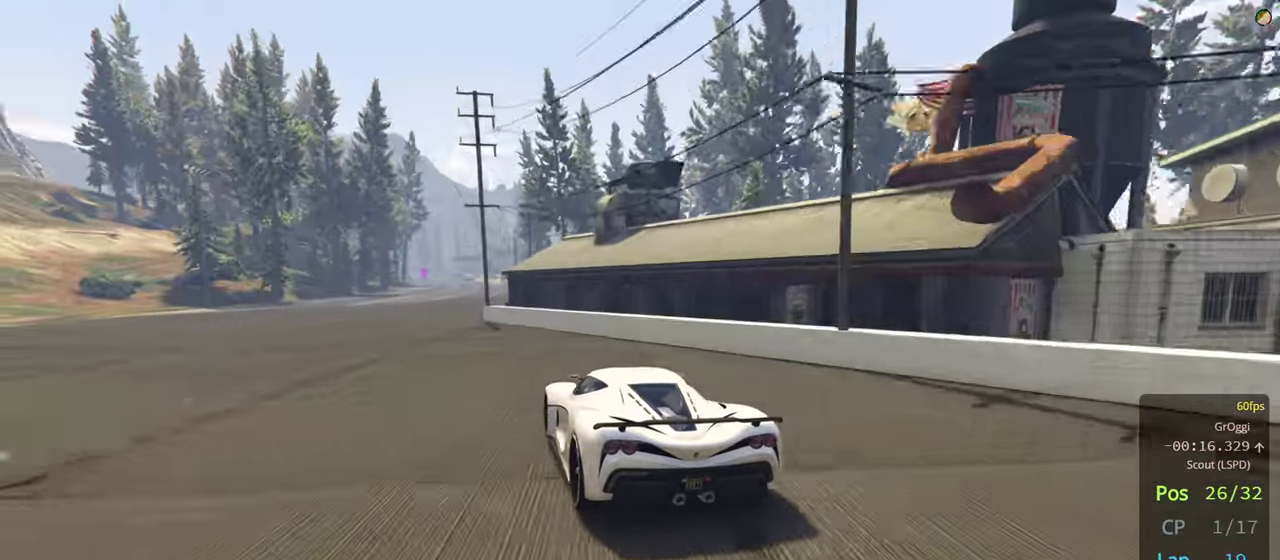
{"buttons": ["R2"], "left_stick": "right", "right_stick": "center", "events": [[166, "left_stick", "center"], [383, "left_stick", "right"]]}
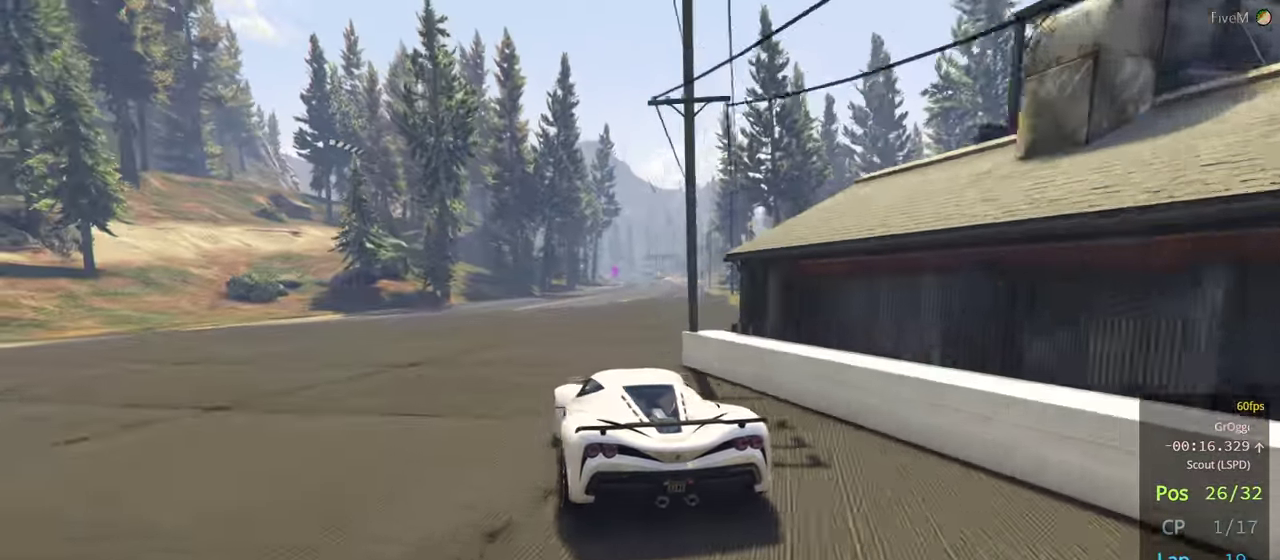
{"buttons": ["R2"], "left_stick": "center", "right_stick": "center", "events": [[83, "left_stick", "center"]]}
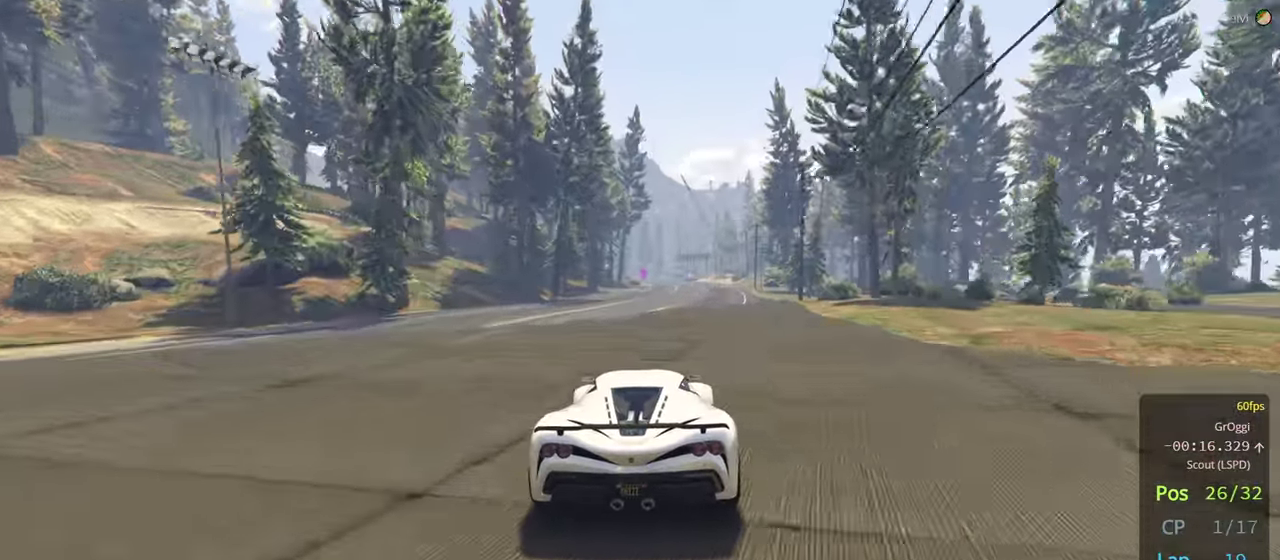
{"buttons": ["R2"], "left_stick": "left", "right_stick": "center", "events": [[116, "left_stick", "right"], [233, "left_stick", "center"], [500, "left_stick", "left"]]}
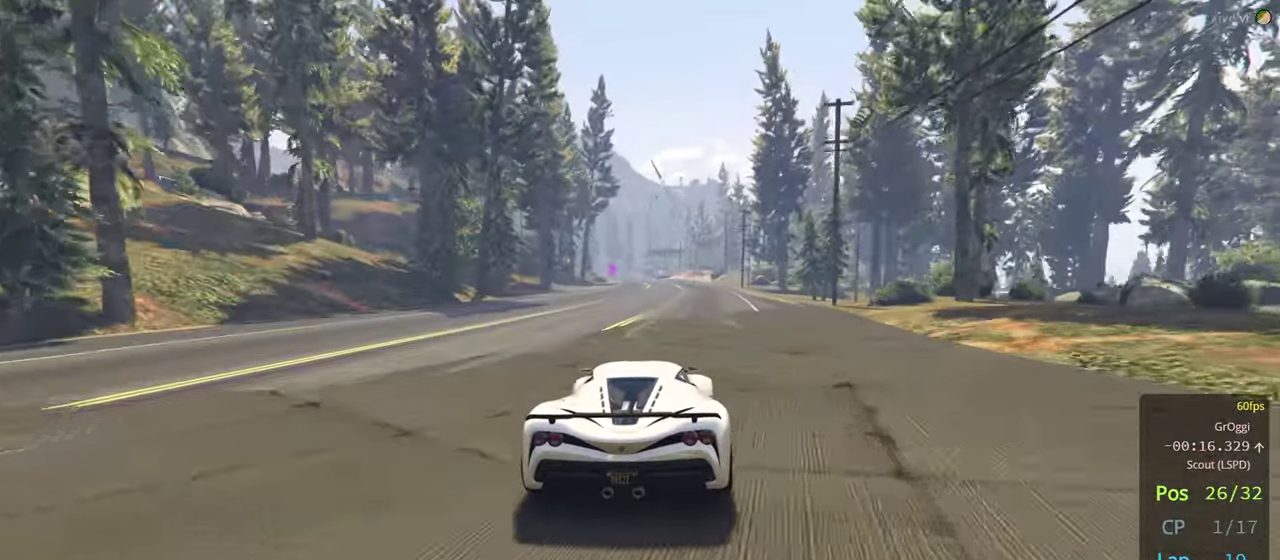
{"buttons": ["R2"], "left_stick": "center", "right_stick": "center", "events": [[133, "left_stick", "center"]]}
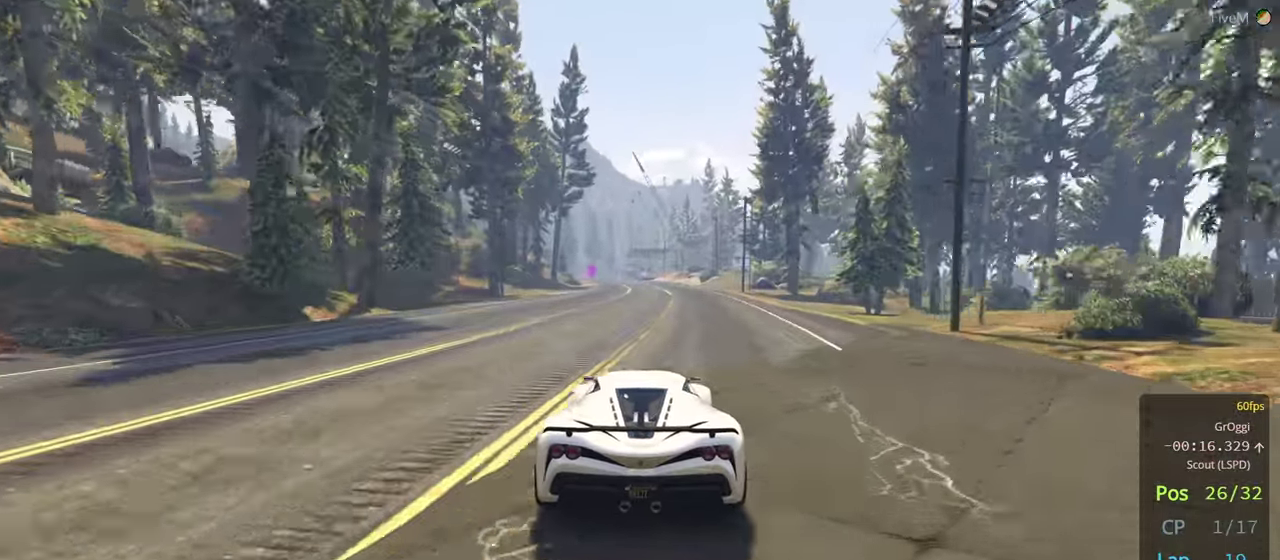
{"buttons": ["R2"], "left_stick": "center", "right_stick": "center", "events": []}
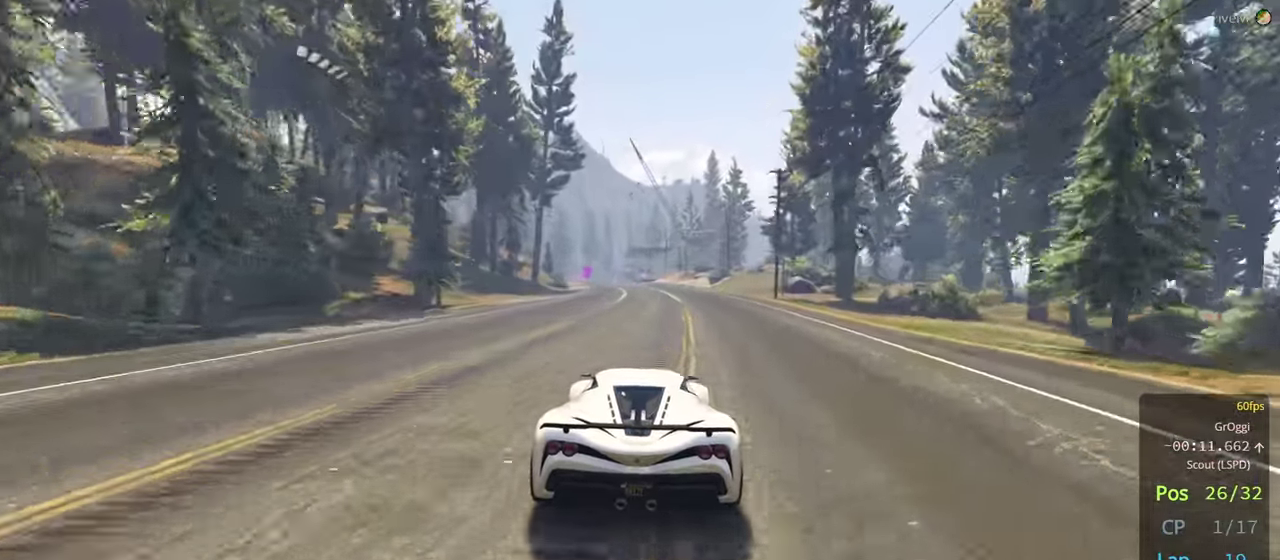
{"buttons": ["R2"], "left_stick": "center", "right_stick": "center", "events": [[16, "left_stick", "left"], [233, "left_stick", "center"]]}
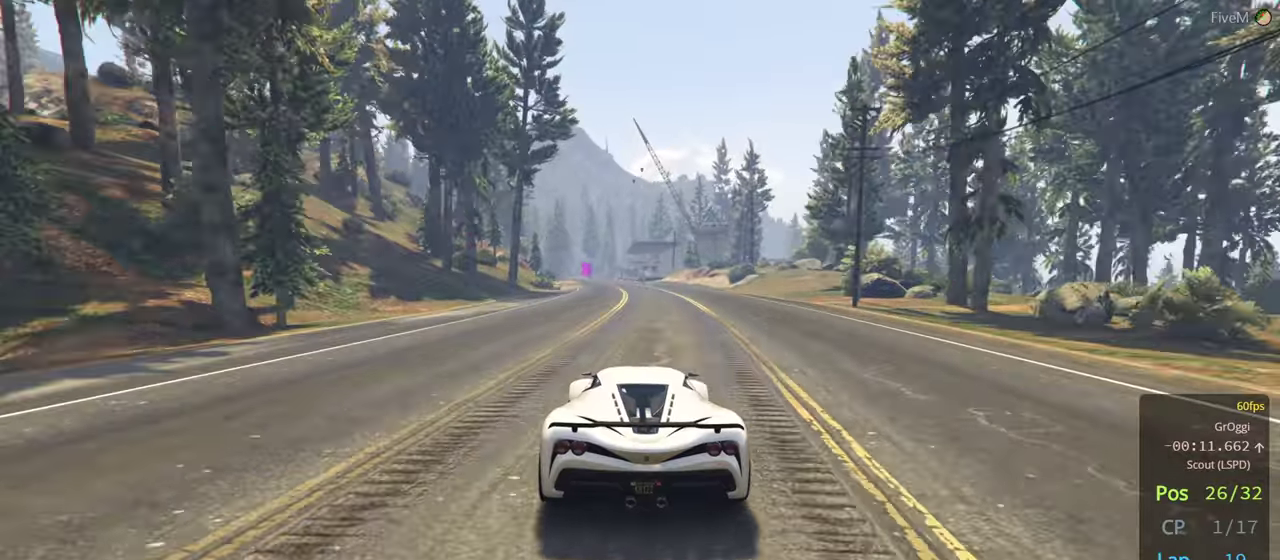
{"buttons": ["R2"], "left_stick": "center", "right_stick": "center", "events": []}
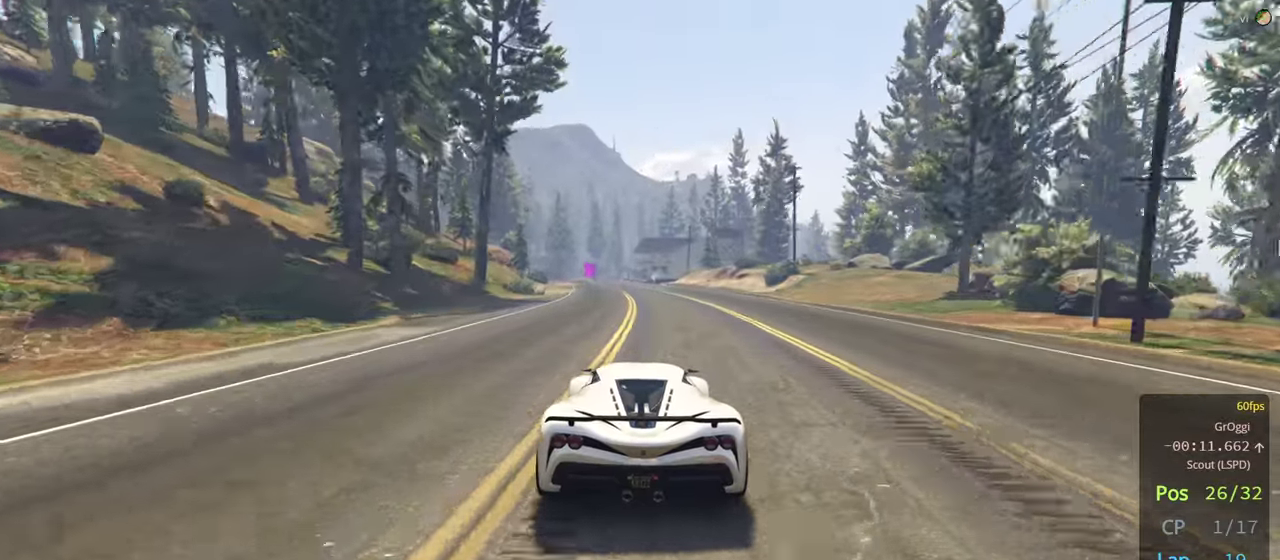
{"buttons": ["R2"], "left_stick": "center", "right_stick": "center", "events": [[133, "left_stick", "left"], [233, "left_stick", "center"]]}
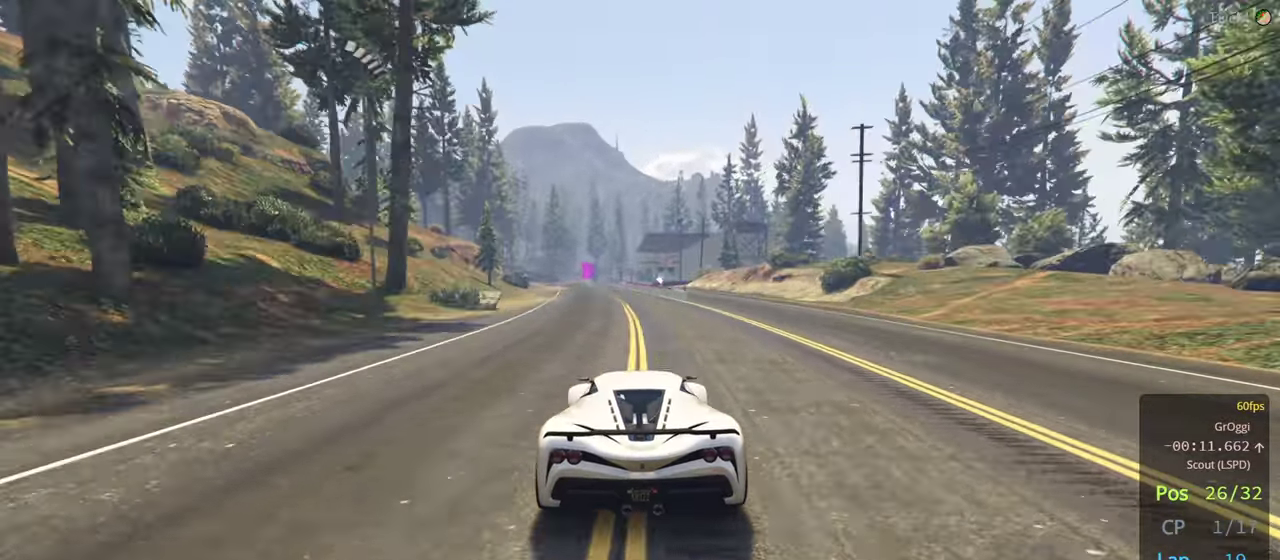
{"buttons": ["R2"], "left_stick": "center", "right_stick": "center", "events": []}
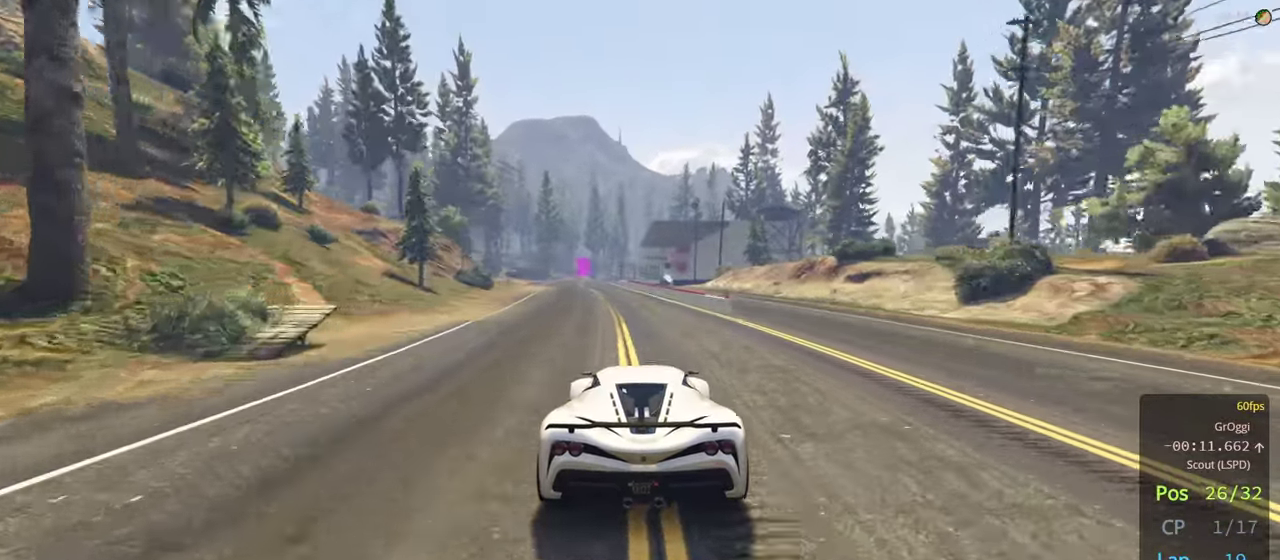
{"buttons": ["R2"], "left_stick": "center", "right_stick": "center", "events": [[350, "left_stick", "left"], [467, "left_stick", "center"]]}
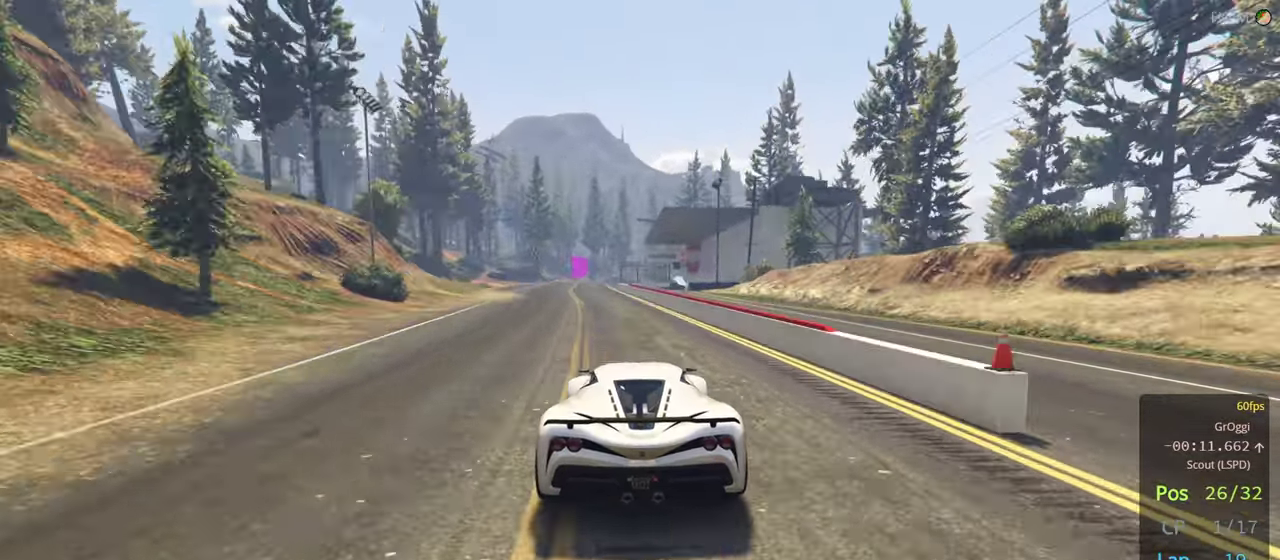
{"buttons": ["R2"], "left_stick": "left", "right_stick": "center", "events": [[200, "left_stick", "left"]]}
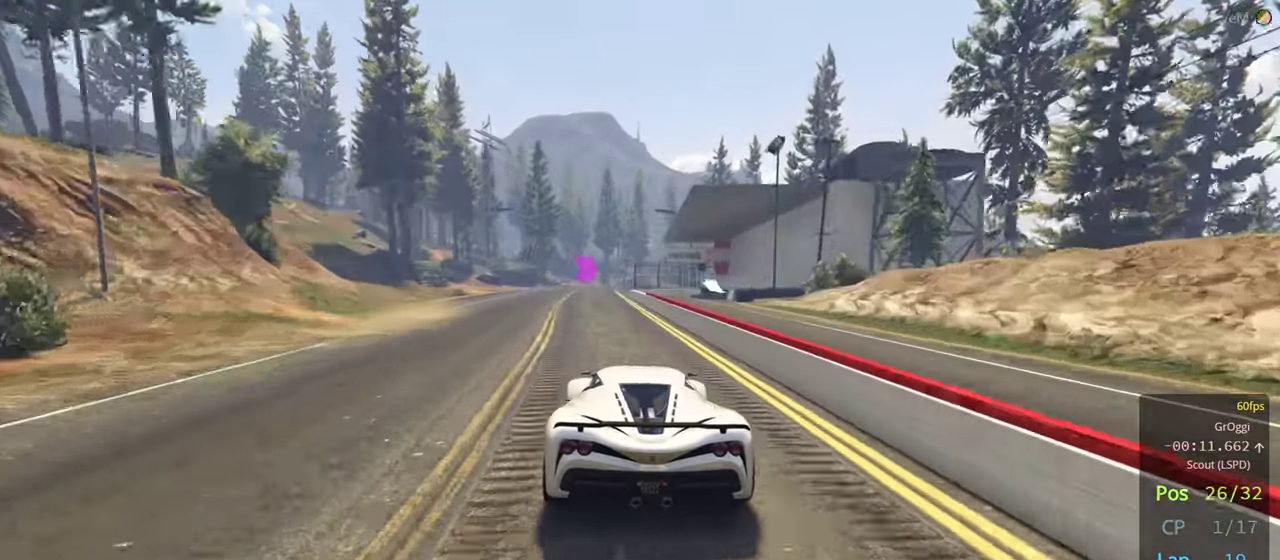
{"buttons": ["R2"], "left_stick": "center", "right_stick": "center", "events": [[383, "left_stick", "center"]]}
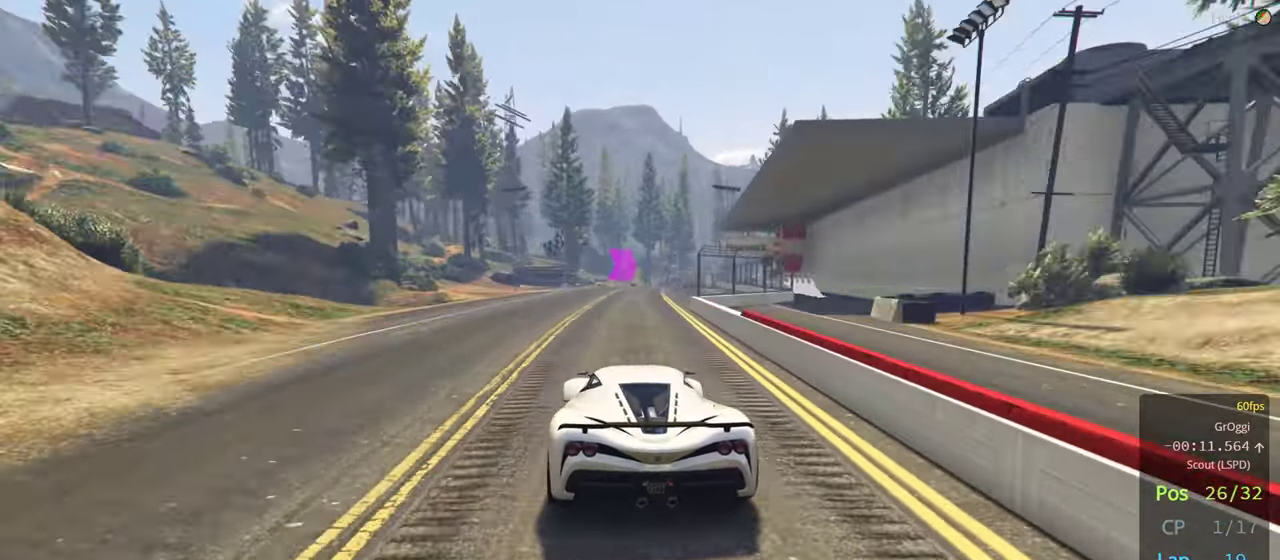
{"buttons": ["R2"], "left_stick": "center", "right_stick": "center", "events": [[17, "left_stick", "right"], [283, "left_stick", "center"]]}
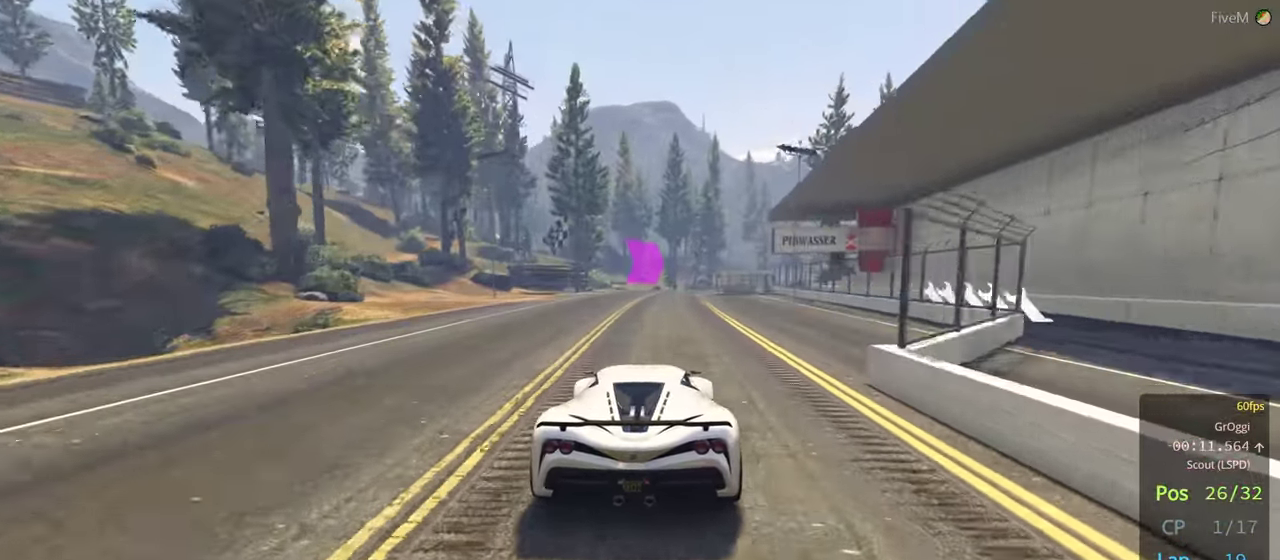
{"buttons": ["R2"], "left_stick": "right", "right_stick": "center", "events": [[333, "left_stick", "right"]]}
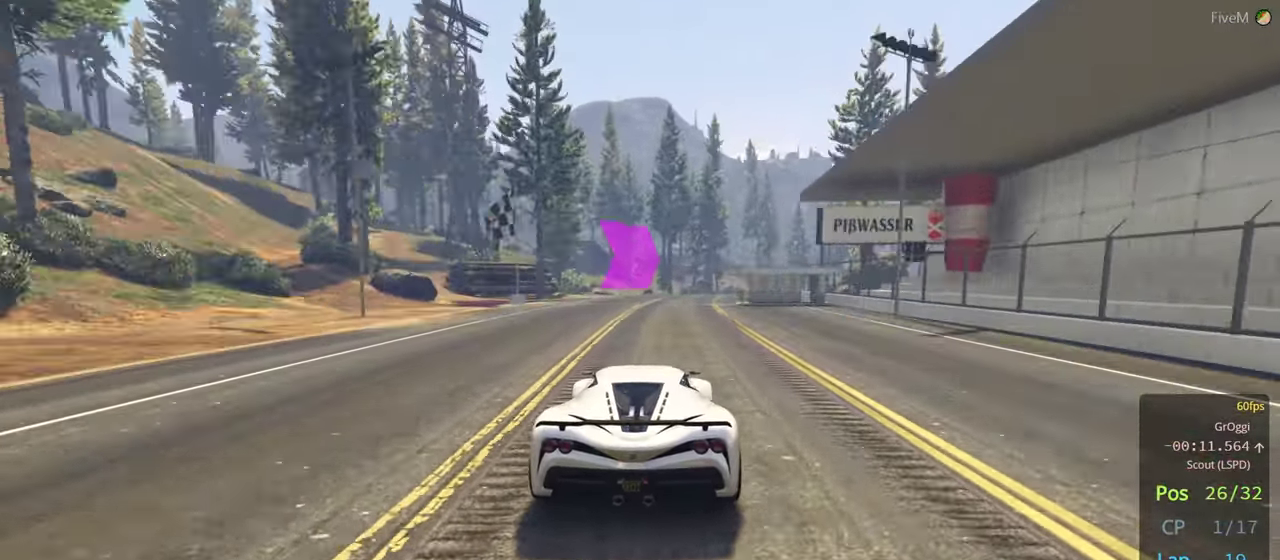
{"buttons": ["R2"], "left_stick": "right", "right_stick": "center", "events": []}
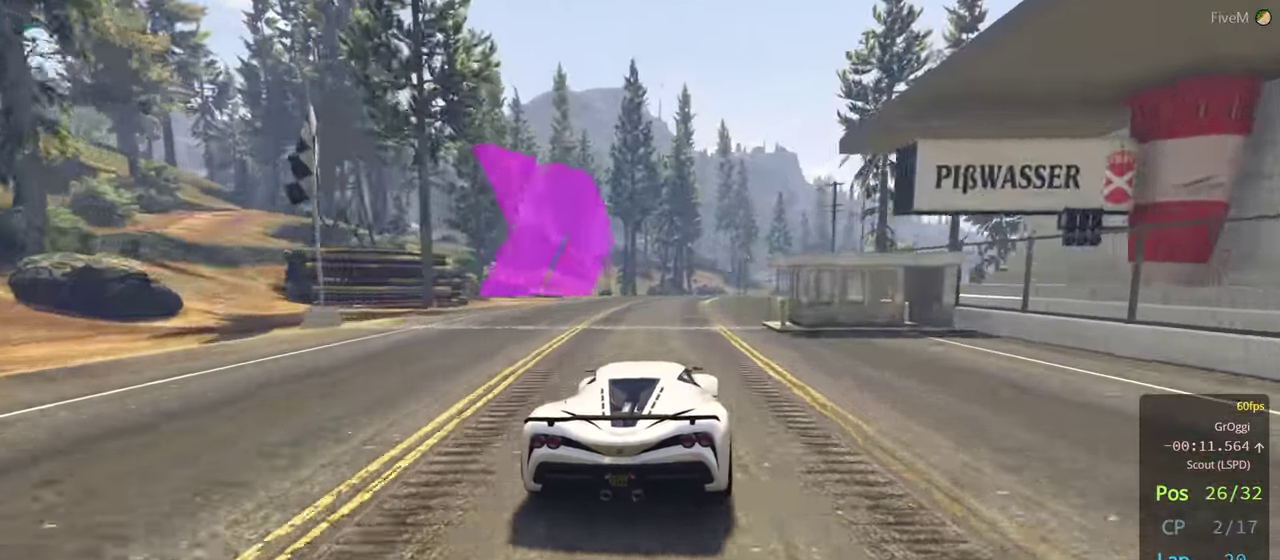
{"buttons": ["R2"], "left_stick": "right", "right_stick": "up-right", "events": [[33, "right_stick", "up-right"]]}
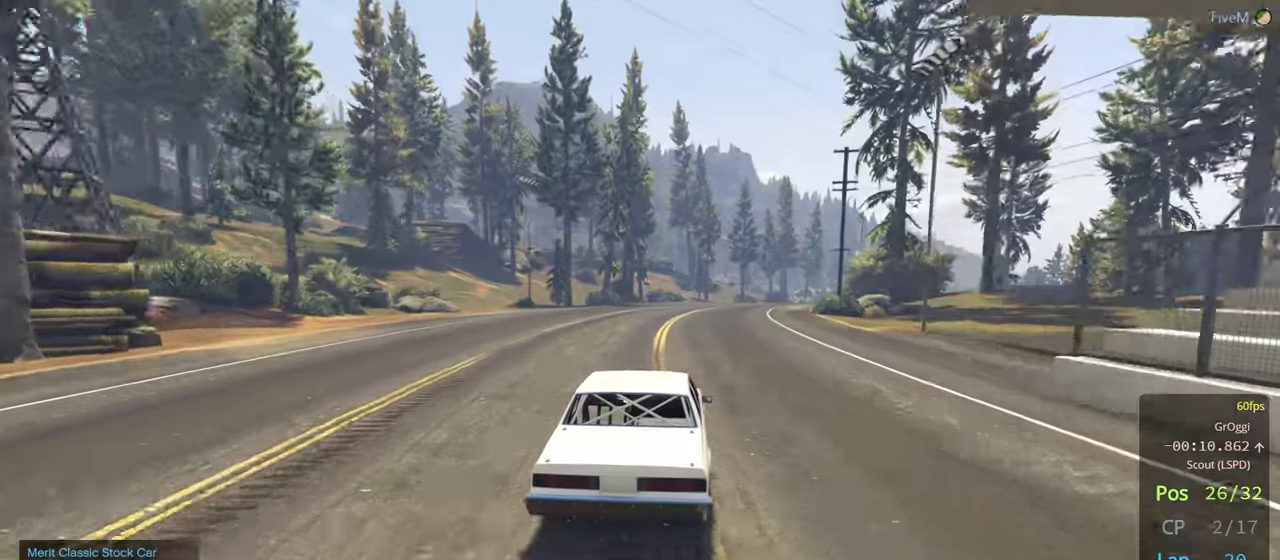
{"buttons": ["R2"], "left_stick": "center", "right_stick": "up-right", "events": [[384, "left_stick", "center"]]}
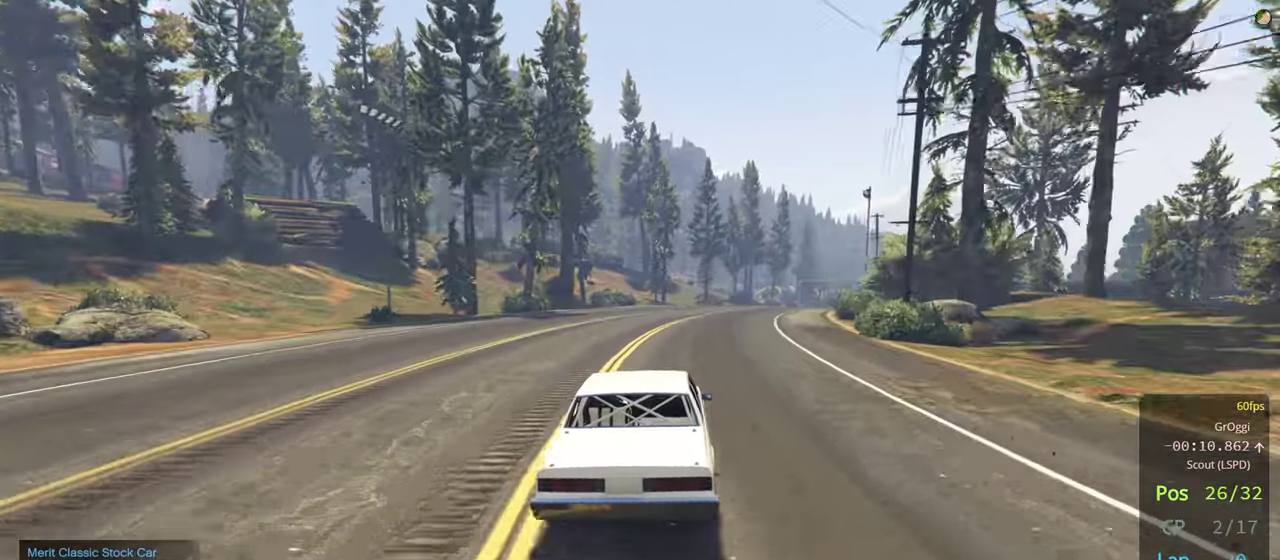
{"buttons": ["R2"], "left_stick": "center", "right_stick": "up-right", "events": []}
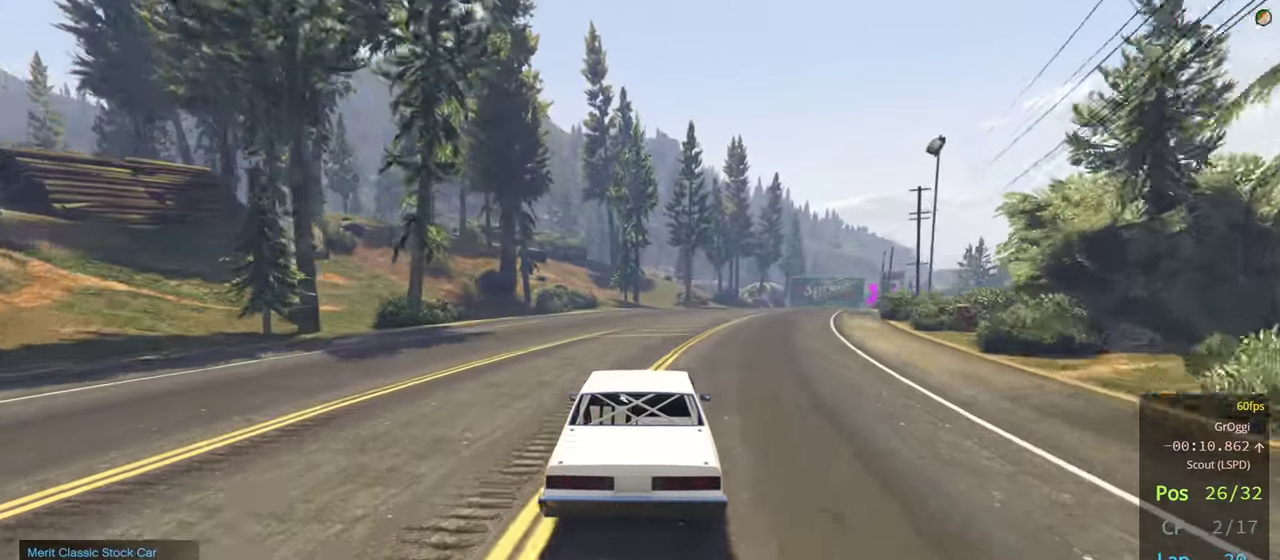
{"buttons": ["R2"], "left_stick": "center", "right_stick": "up-right", "events": [[100, "left_stick", "right"], [350, "left_stick", "center"]]}
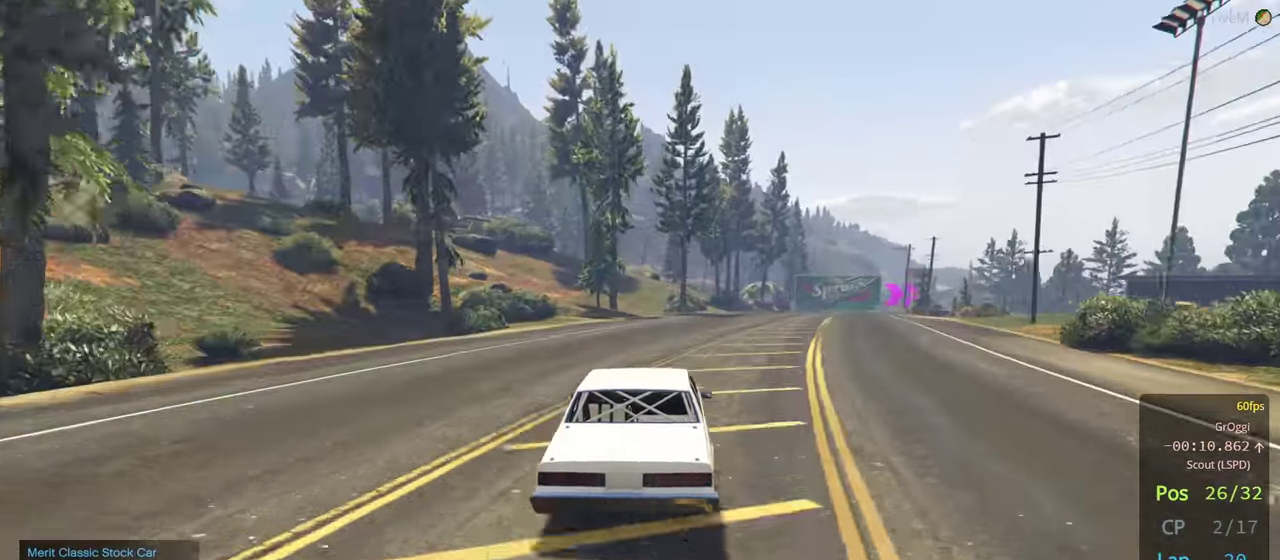
{"buttons": ["R2"], "left_stick": "right", "right_stick": "center", "events": [[100, "left_stick", "right"], [300, "left_stick", "center"], [317, "right_stick", "center"], [417, "left_stick", "right"]]}